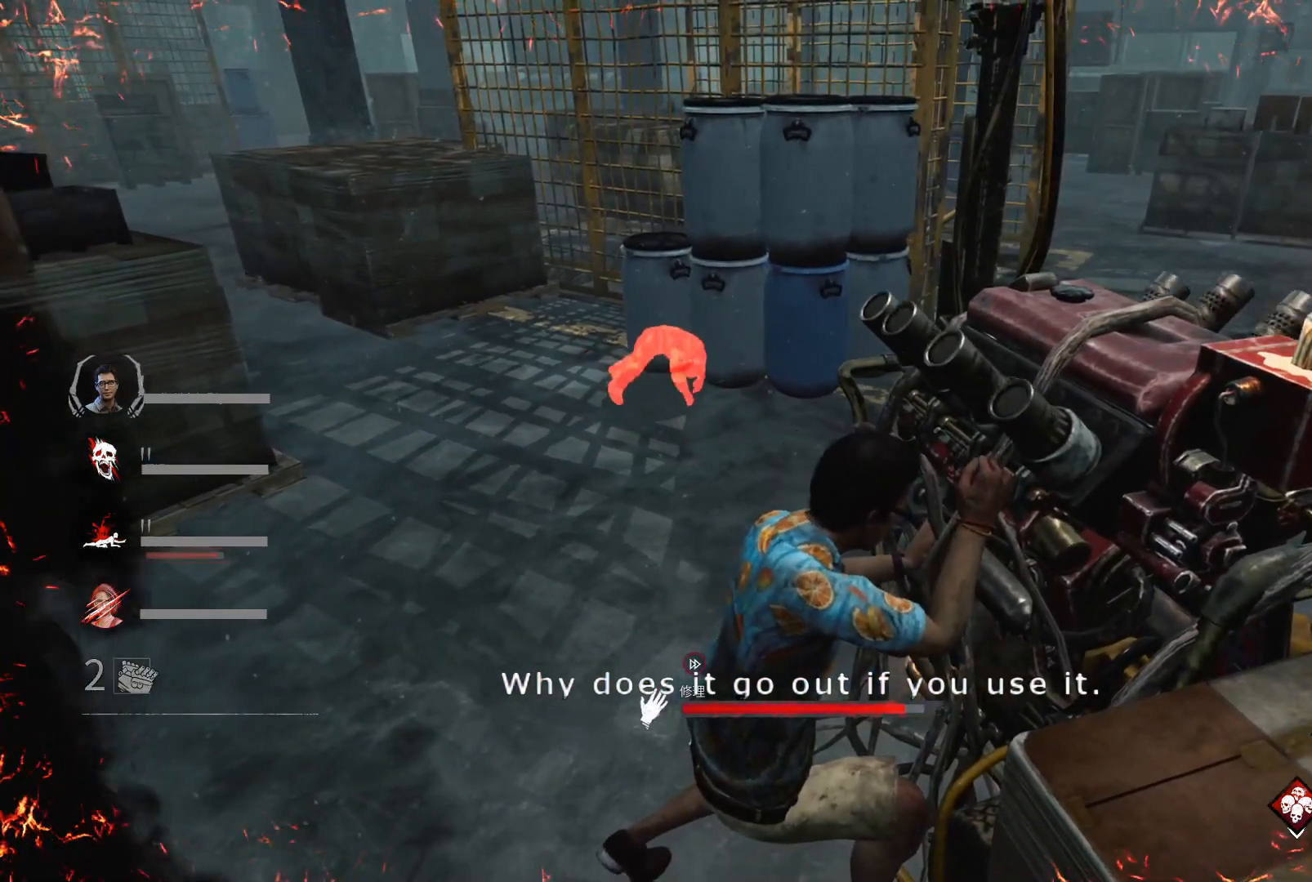
Gameplay with keyboard; each line is a JSON object with the keys held at the frame after it. "events" lists presses ("down") and releases ("up") of "1", "2", "3", "4", "5", "6", "a", "alt", "c", "caps_lock", "ctrl", "d", "e", "f", "q", "r", "s", "shift", "super", "t", "tab", "w", "x" and "z" between this image and that frame as [ms after this image, input, new state], when the widget could be followed in between. No other keys are recorded. Mouse input is not recorded.
{"keys": ["a"], "events": []}
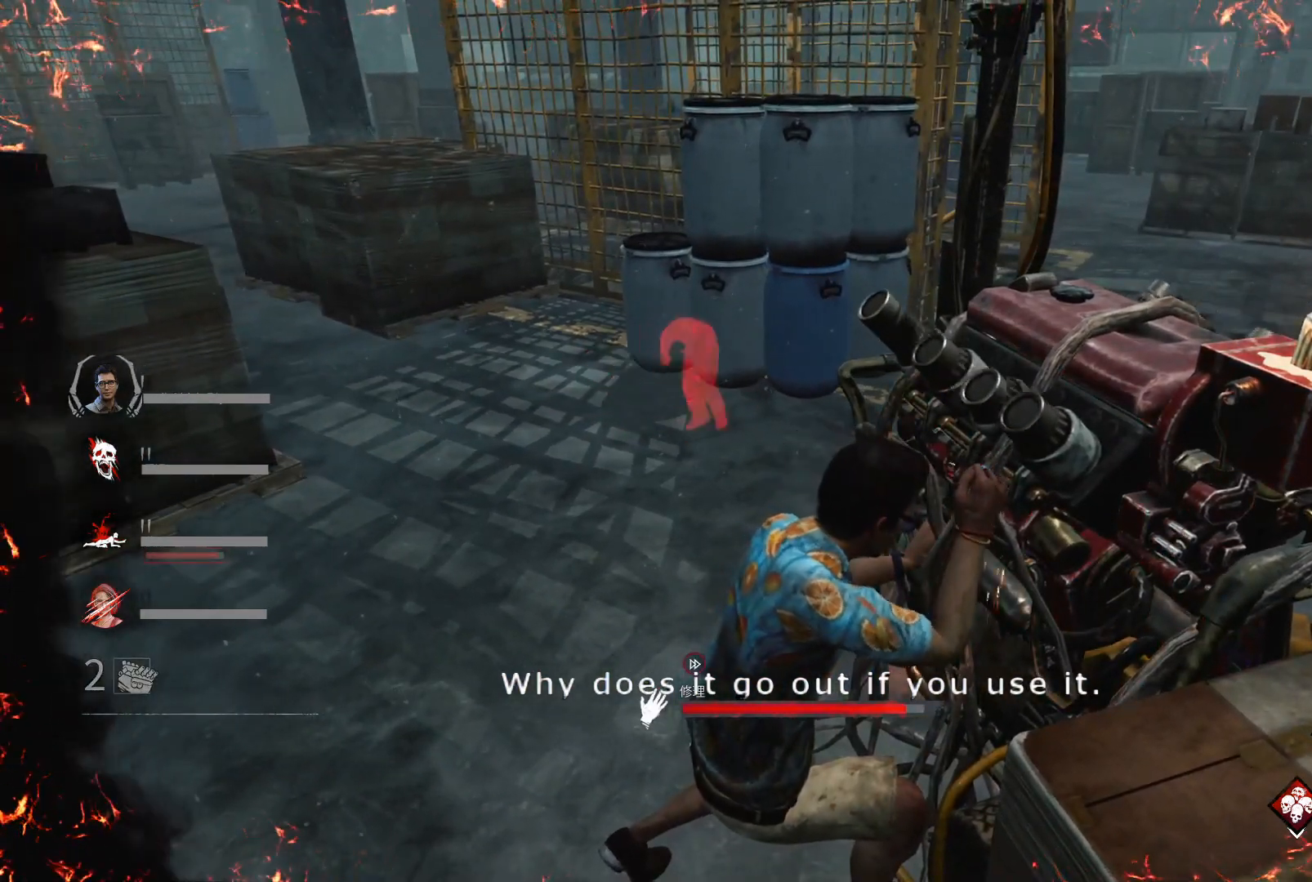
{"keys": ["a"], "events": []}
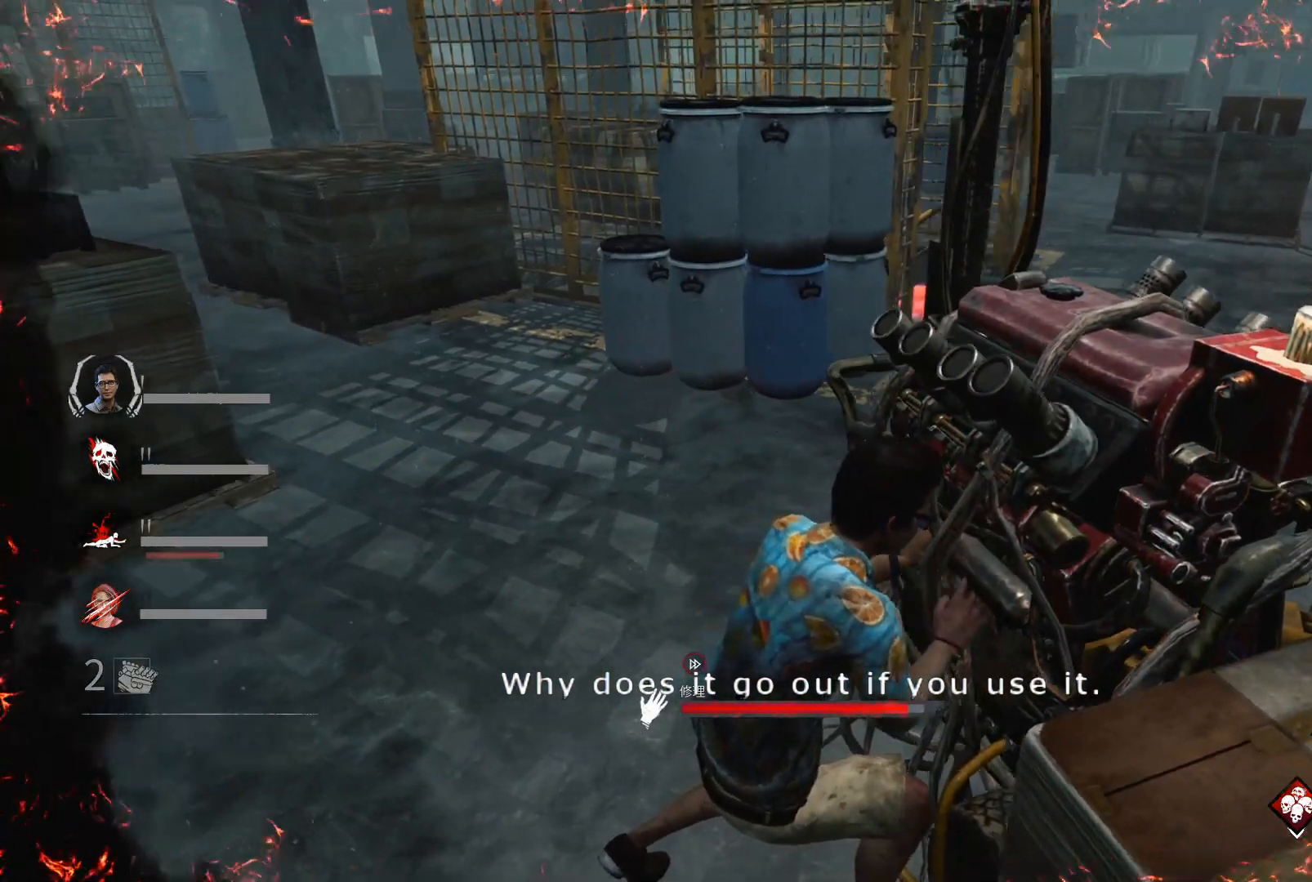
{"keys": ["a"], "events": []}
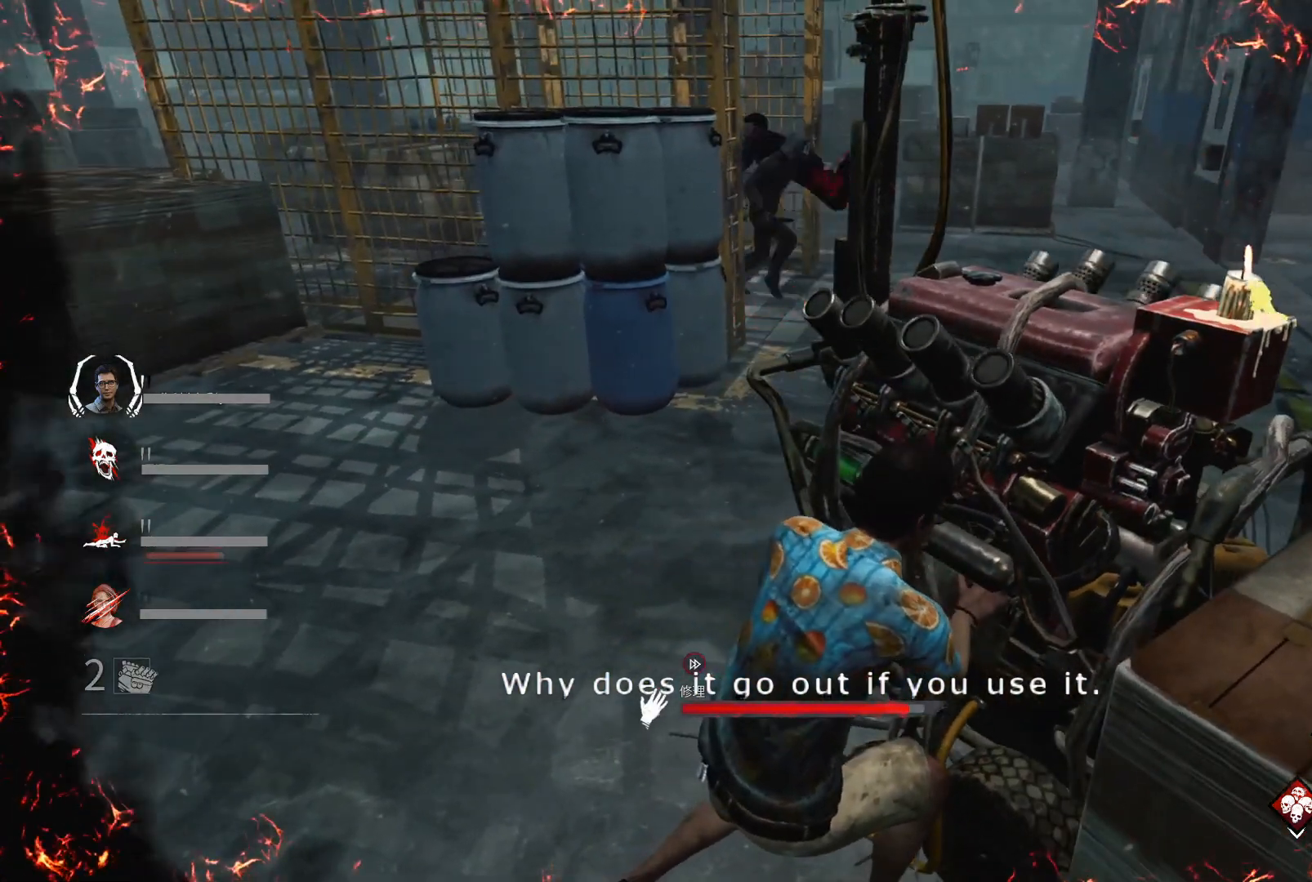
{"keys": ["a"], "events": []}
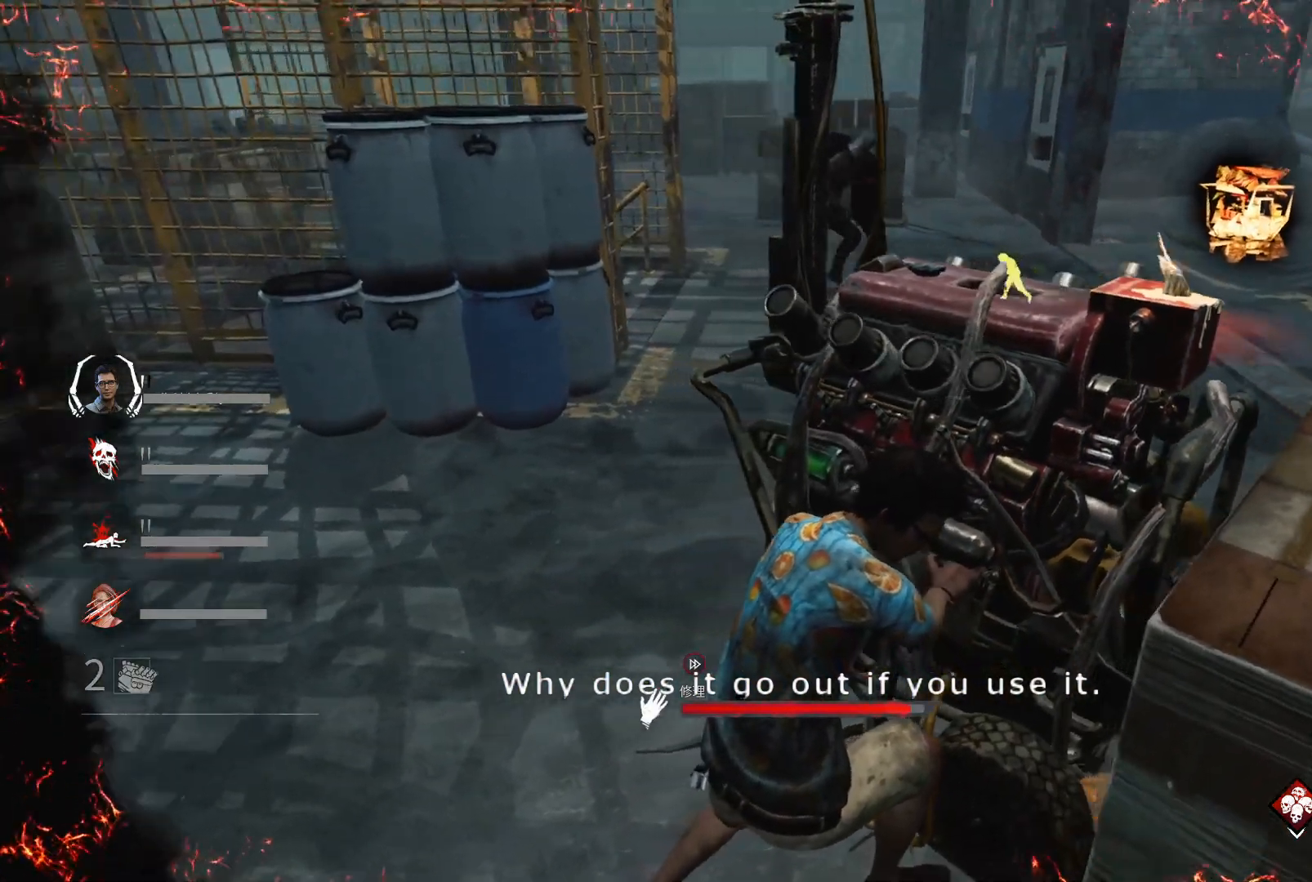
{"keys": ["a"], "events": []}
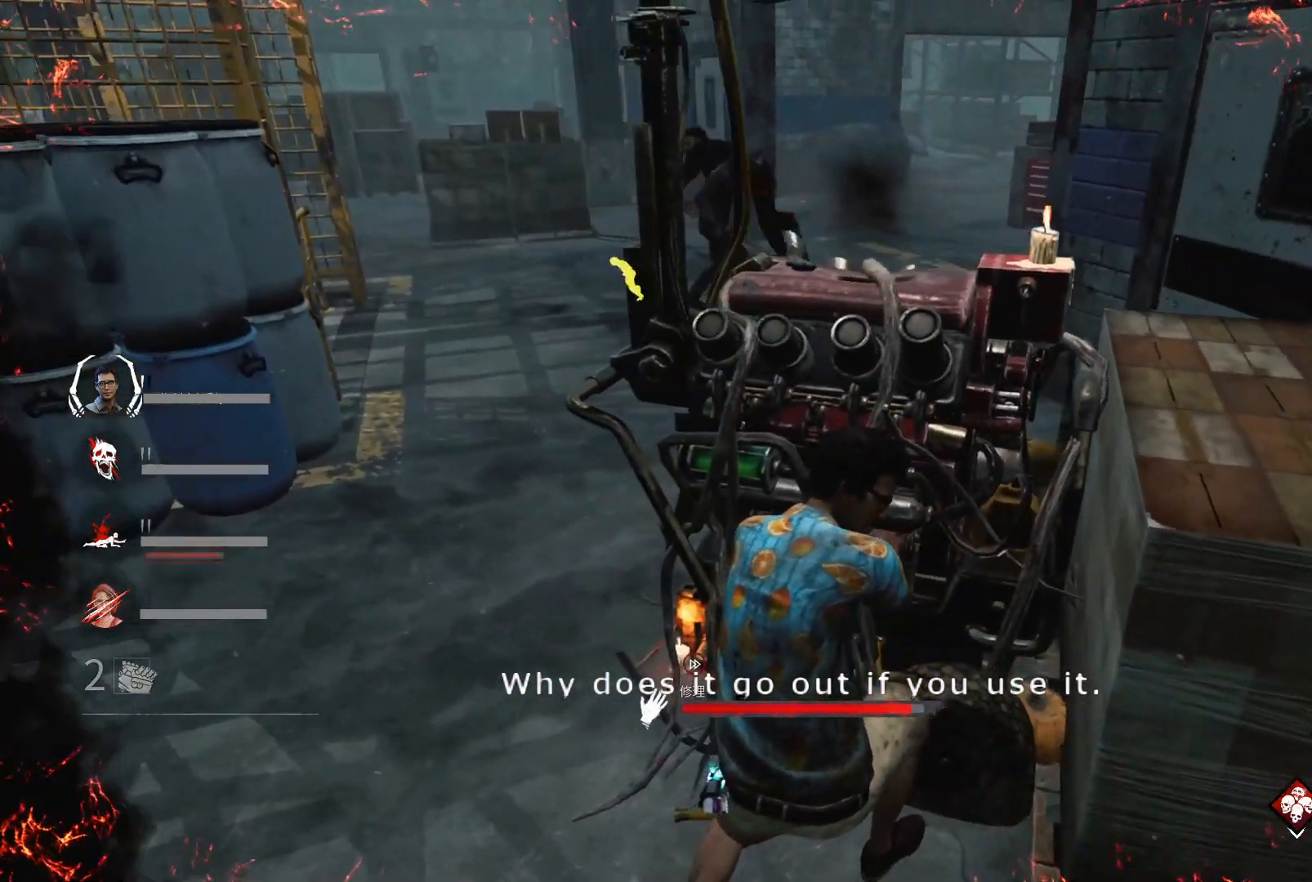
{"keys": ["a"], "events": []}
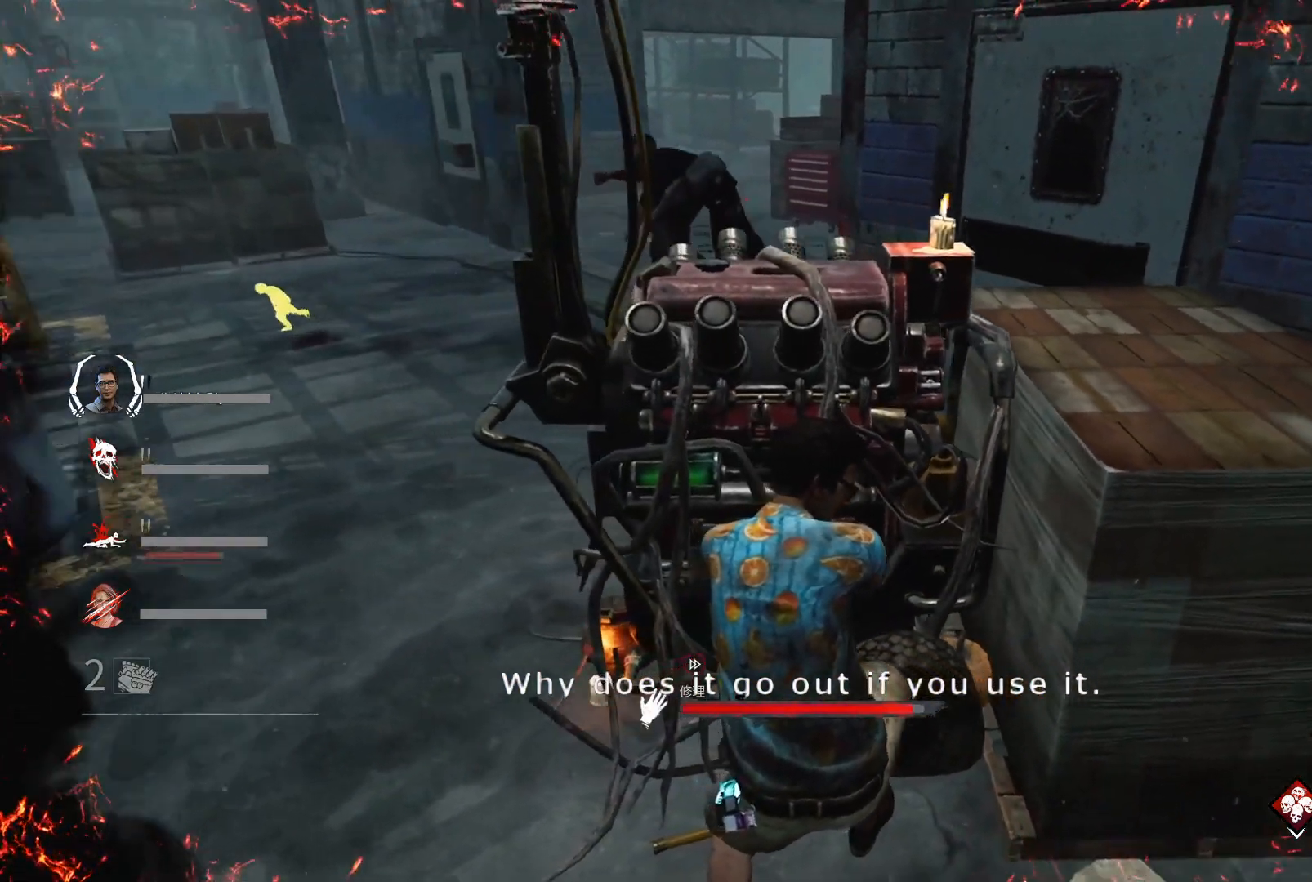
{"keys": ["a", "s"], "events": [[367, "s", "down"]]}
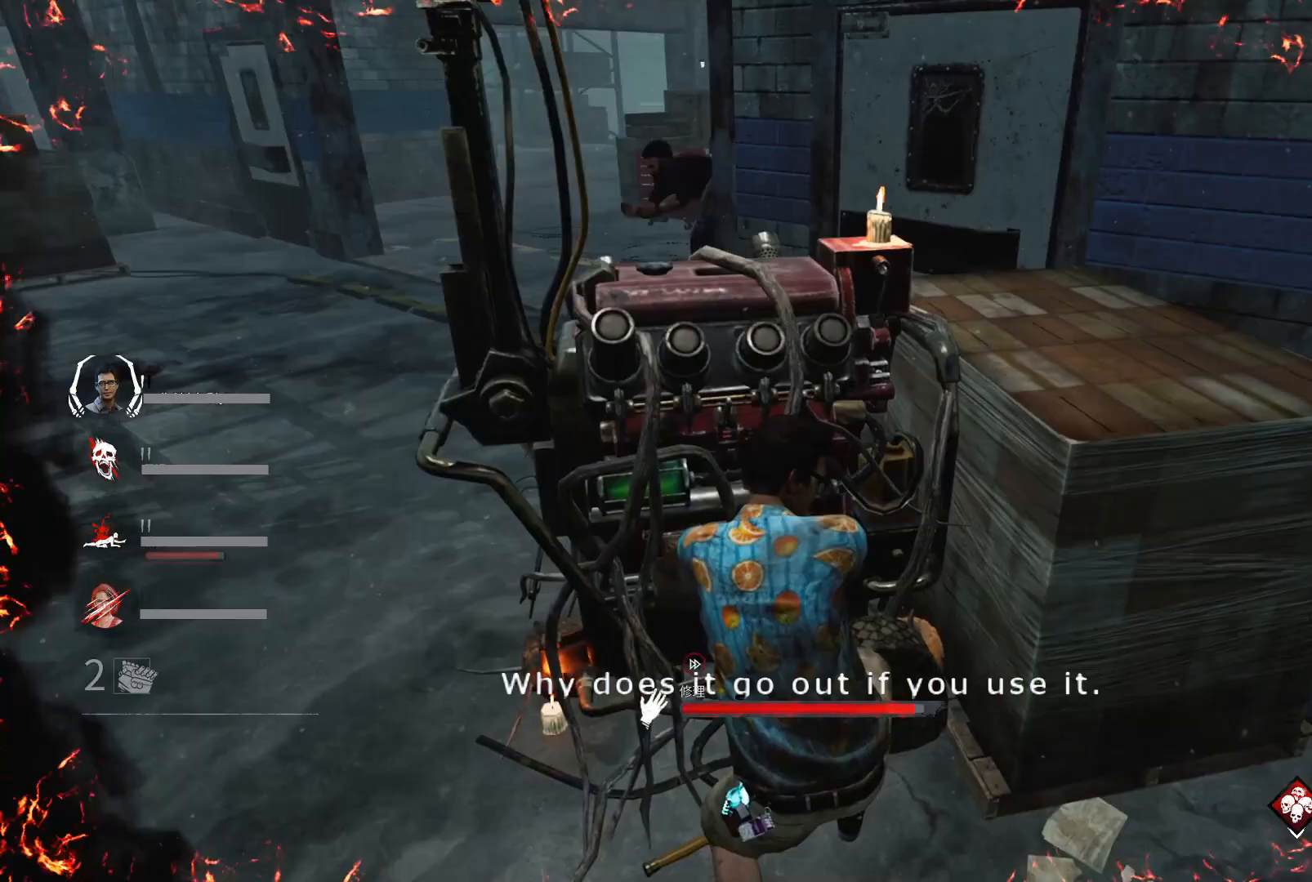
{"keys": ["a", "s"], "events": []}
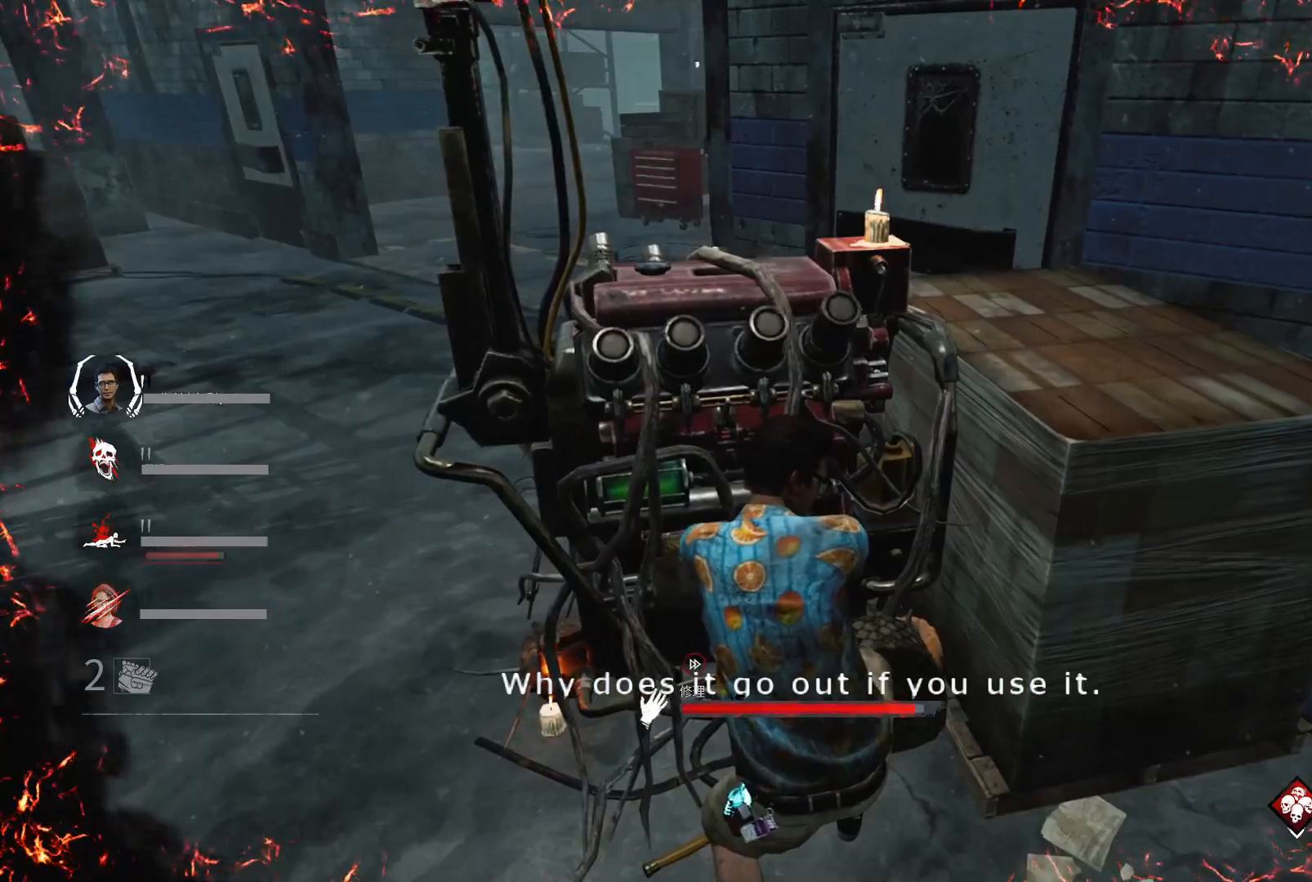
{"keys": ["a", "s"], "events": []}
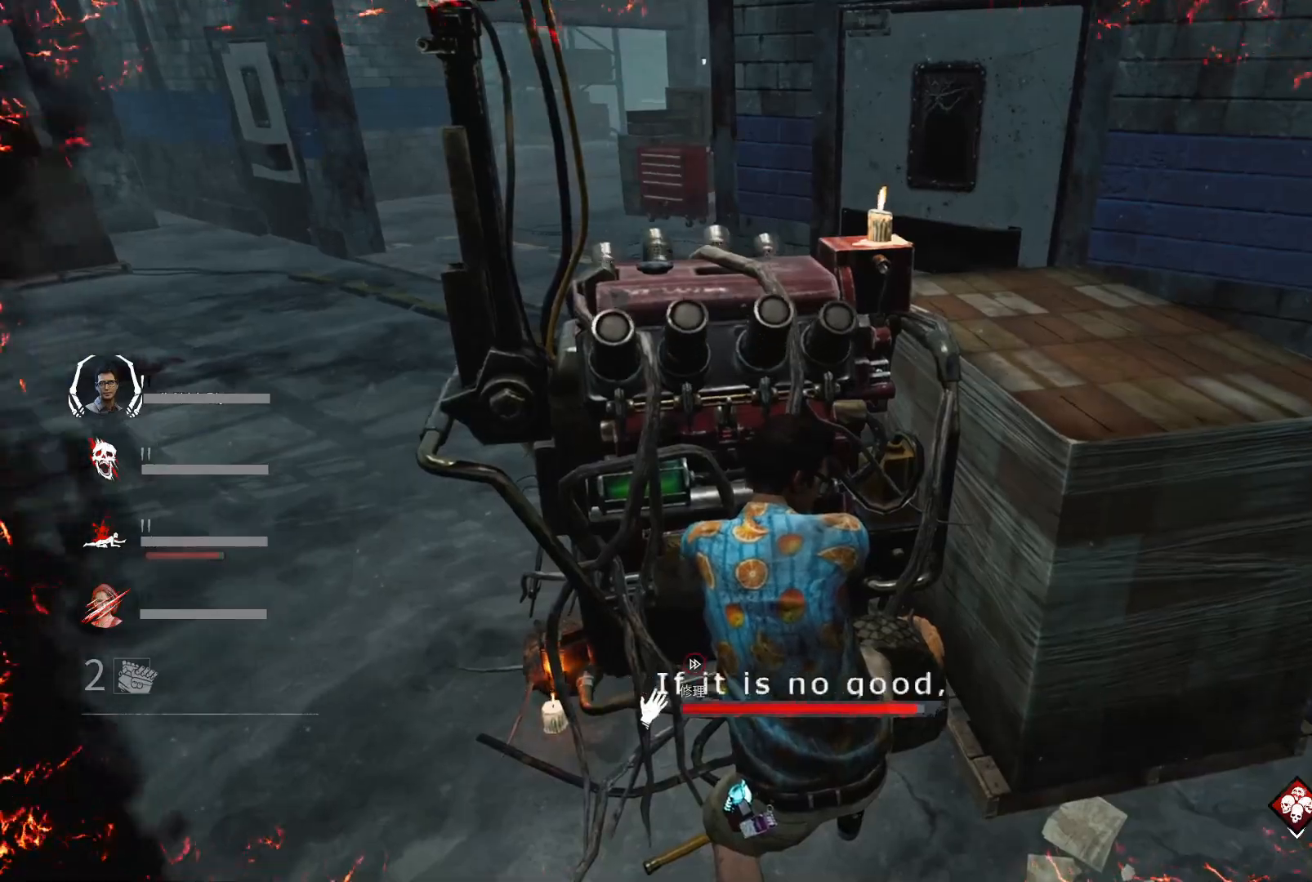
{"keys": ["a"], "events": [[33, "s", "up"], [267, "w", "down"], [400, "w", "up"]]}
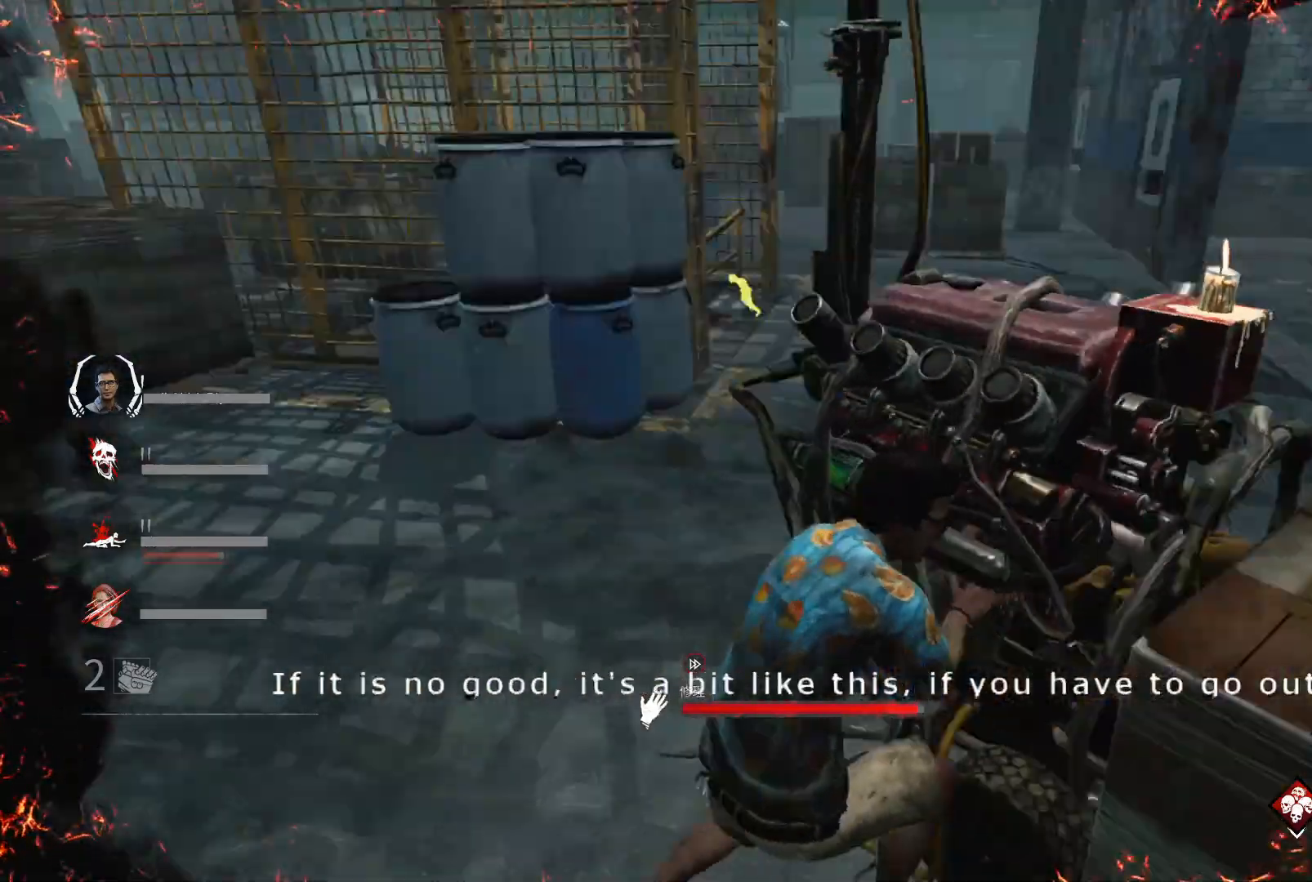
{"keys": ["a", "s"], "events": [[33, "s", "down"]]}
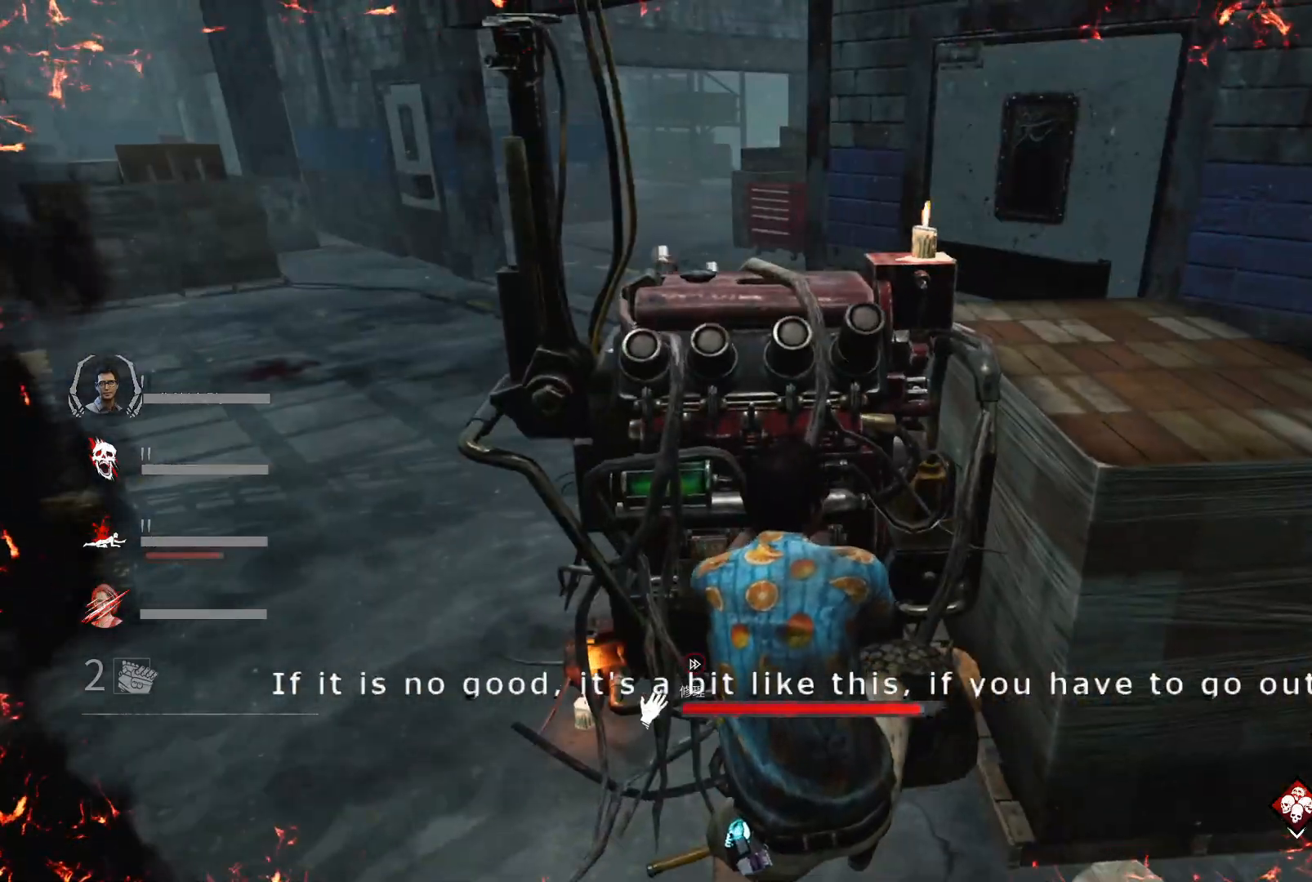
{"keys": ["a"], "events": [[400, "s", "up"]]}
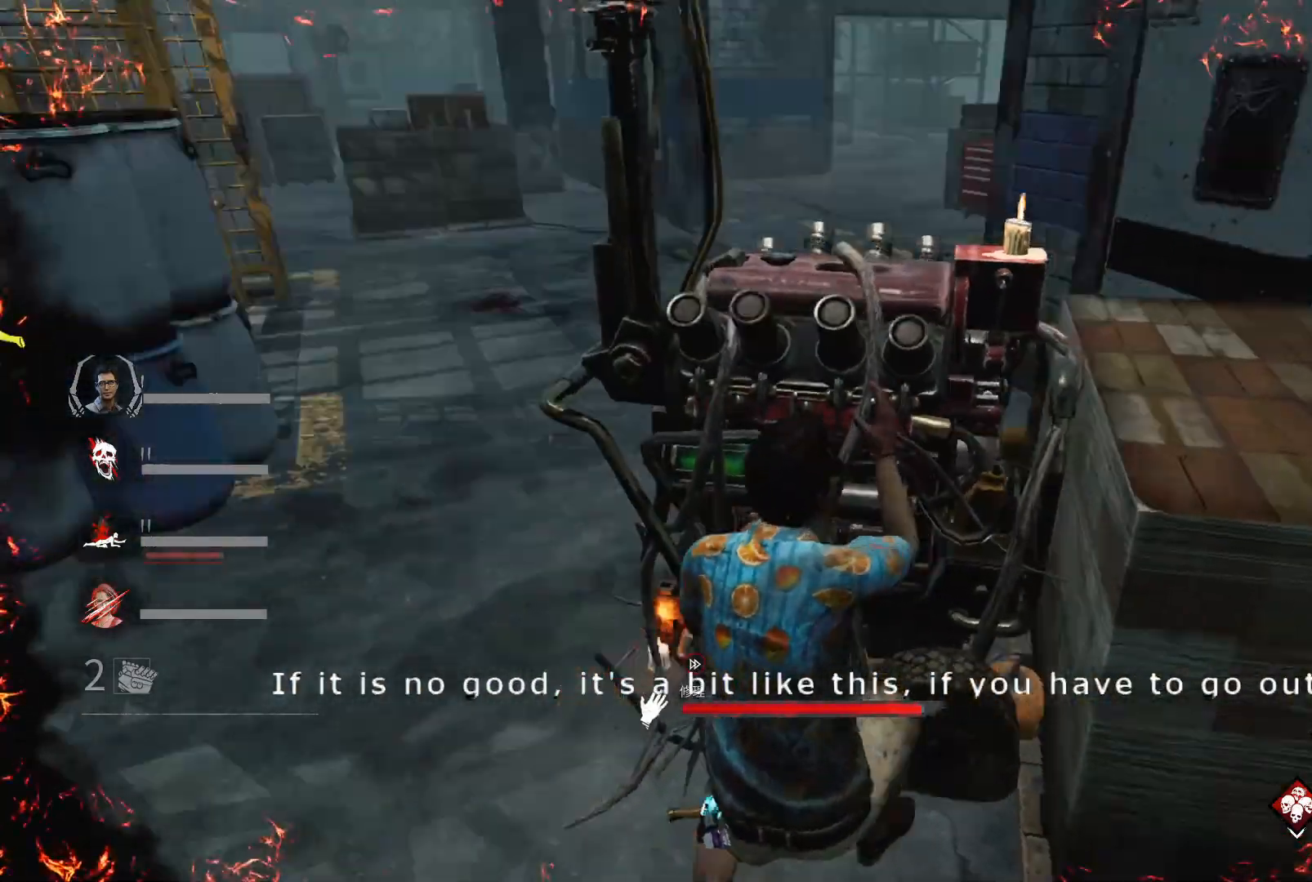
{"keys": ["a", "s"], "events": [[133, "w", "down"], [233, "w", "up"], [400, "s", "down"]]}
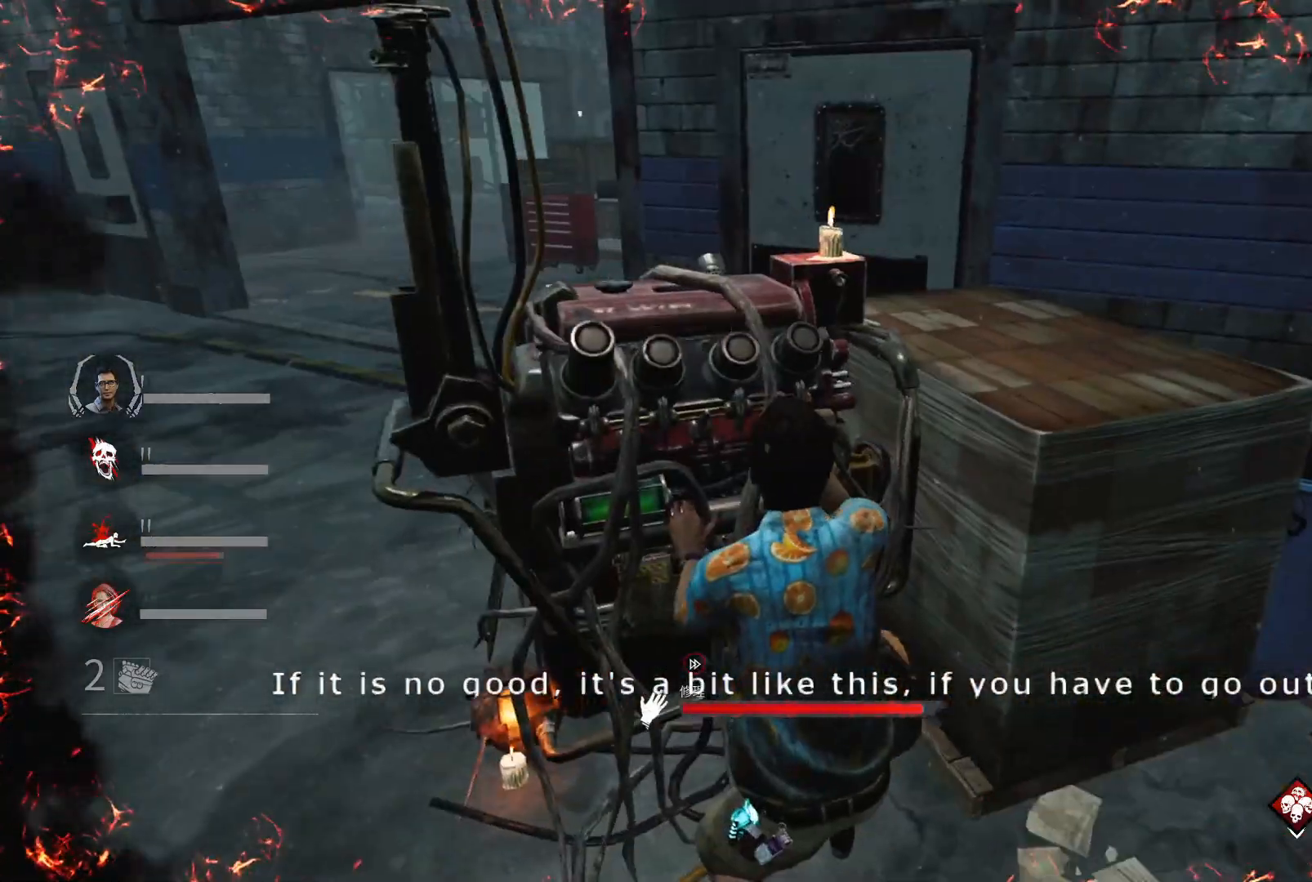
{"keys": ["a", "s"], "events": []}
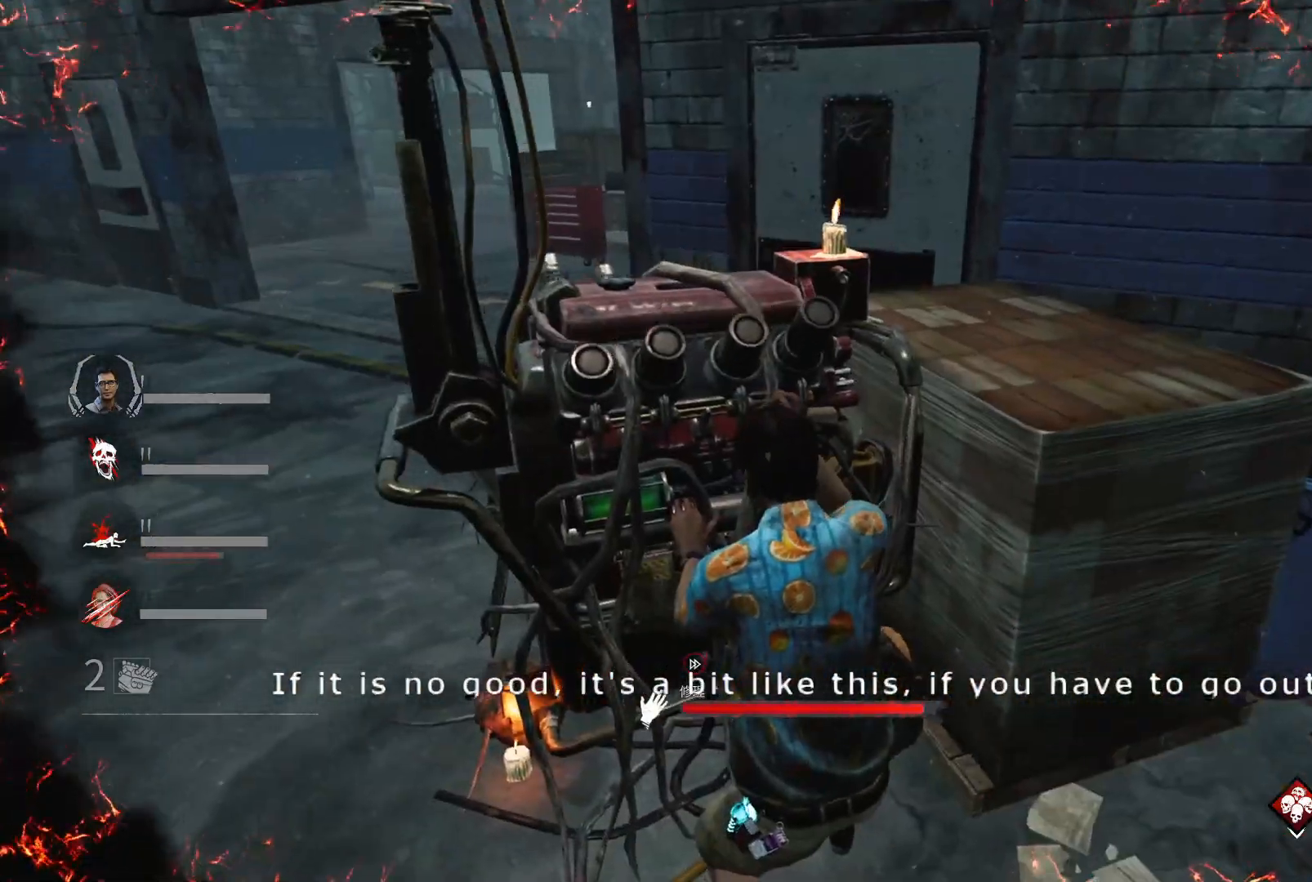
{"keys": ["shift", "w"], "events": [[167, "s", "up"], [200, "shift", "down"], [433, "w", "down"], [500, "a", "up"]]}
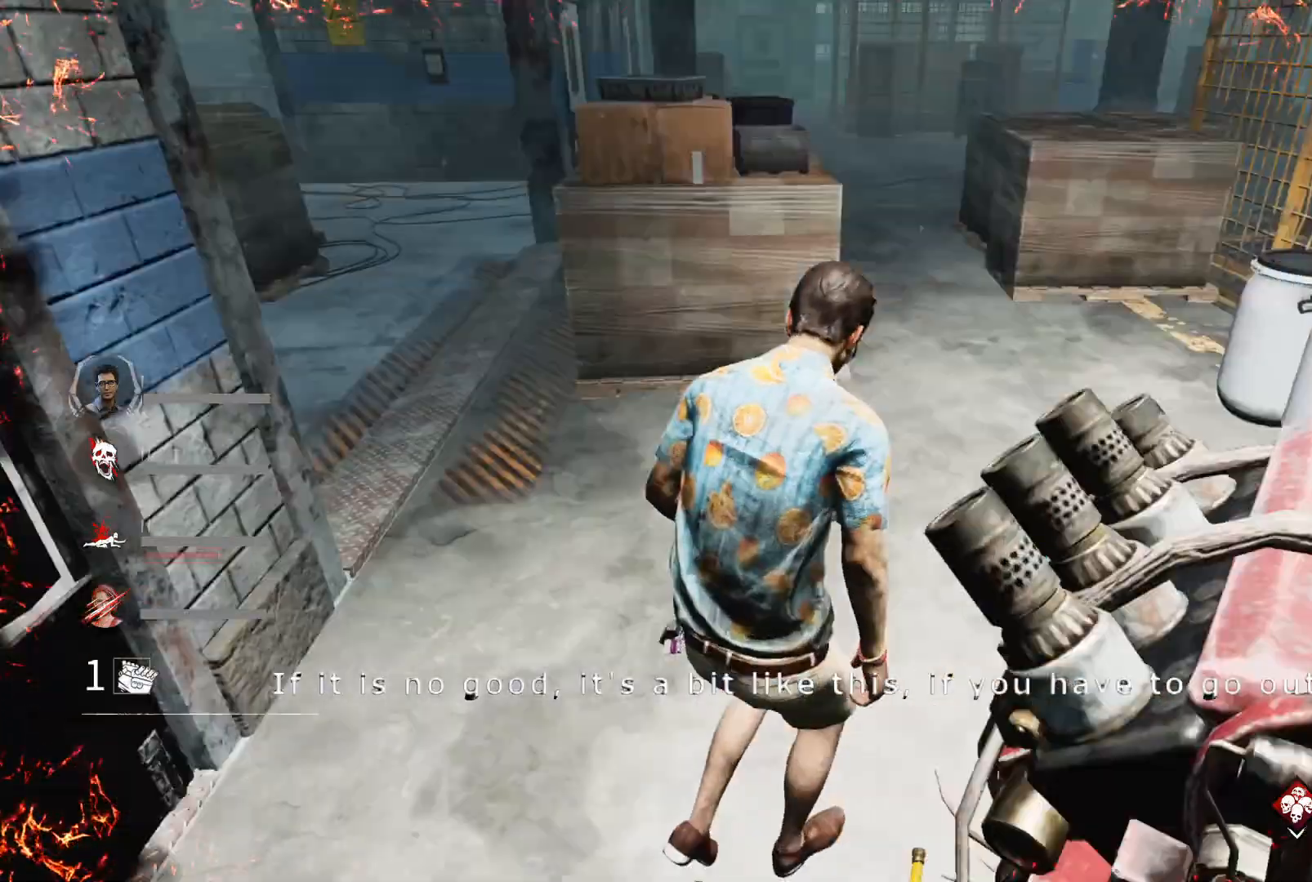
{"keys": ["shift", "w"], "events": []}
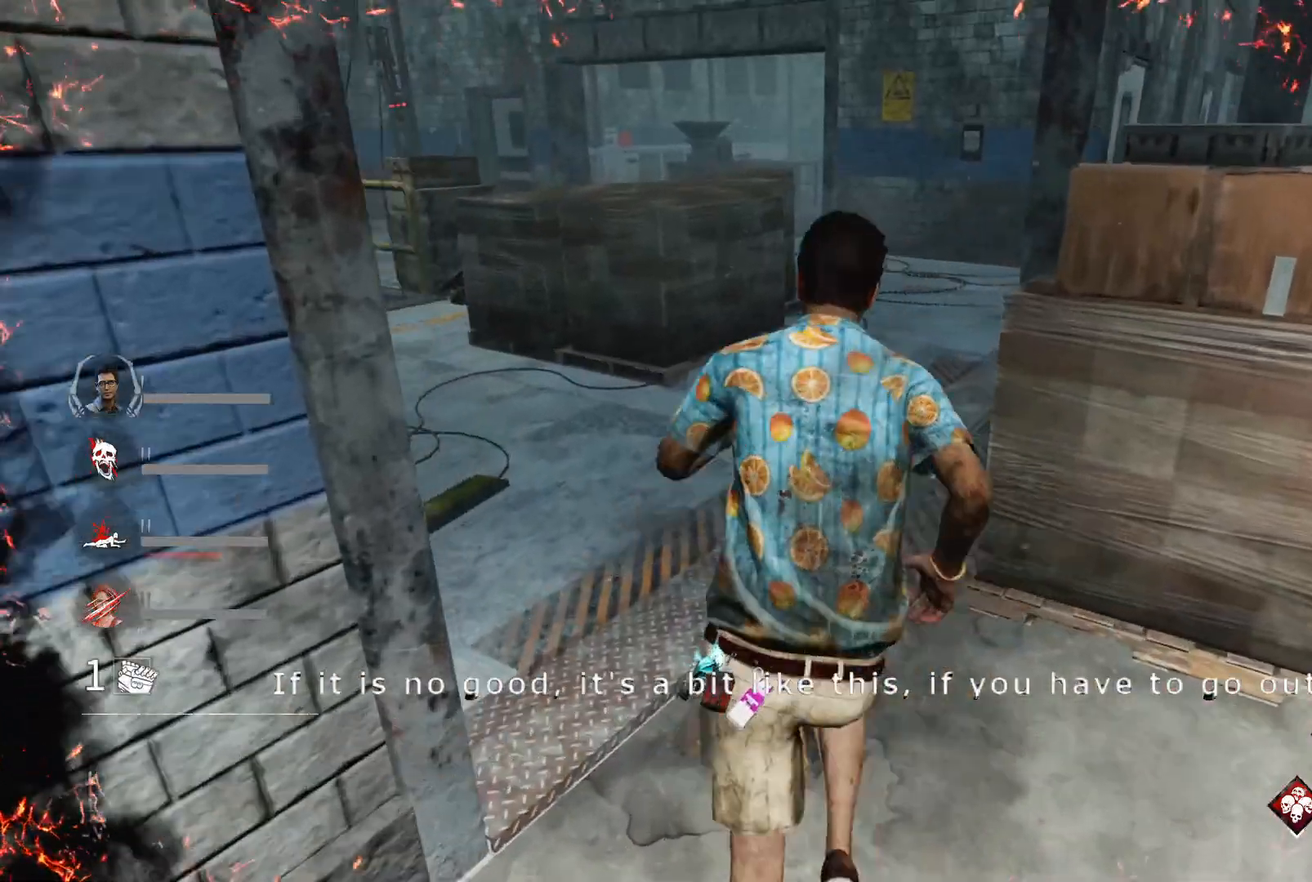
{"keys": ["shift", "w"], "events": []}
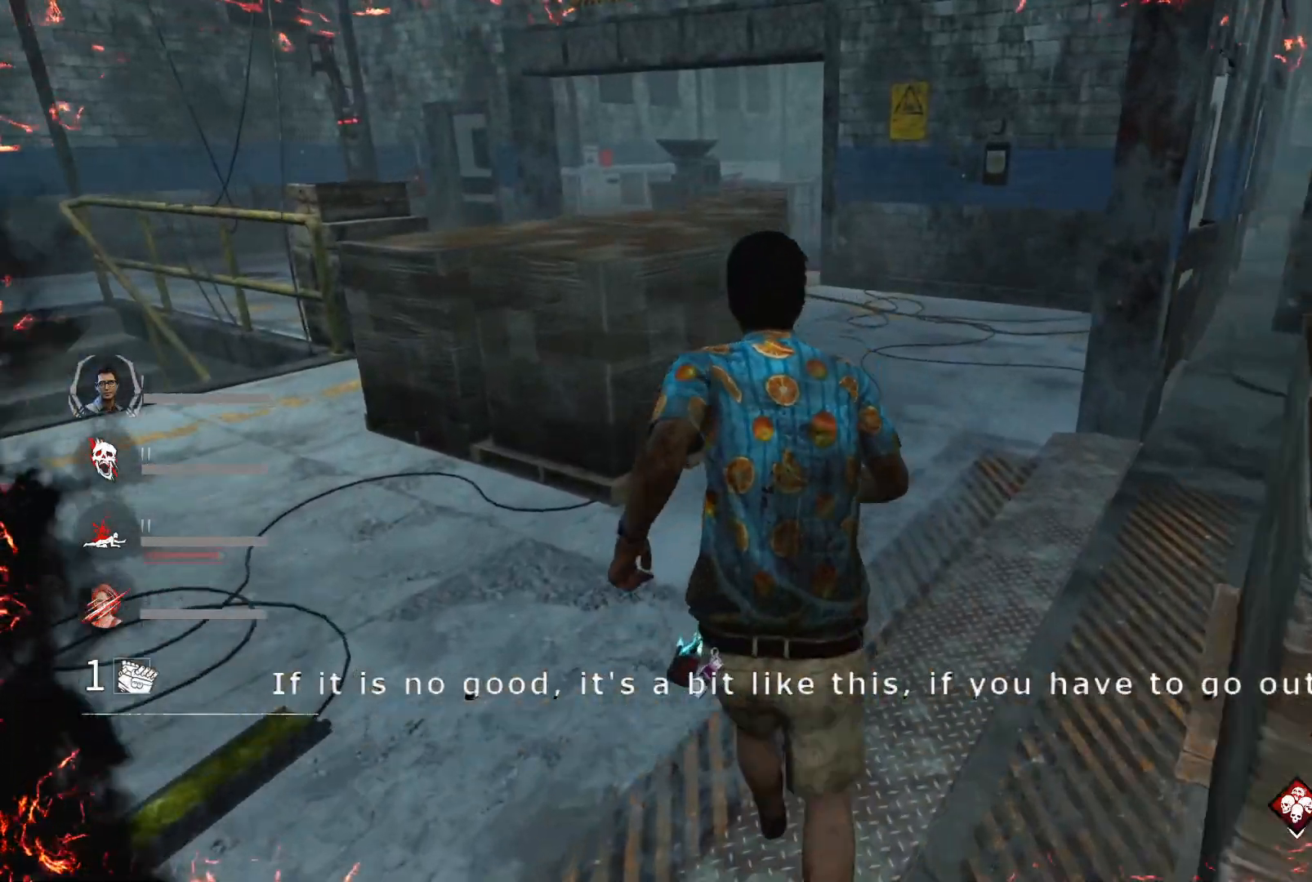
{"keys": ["shift", "w"], "events": []}
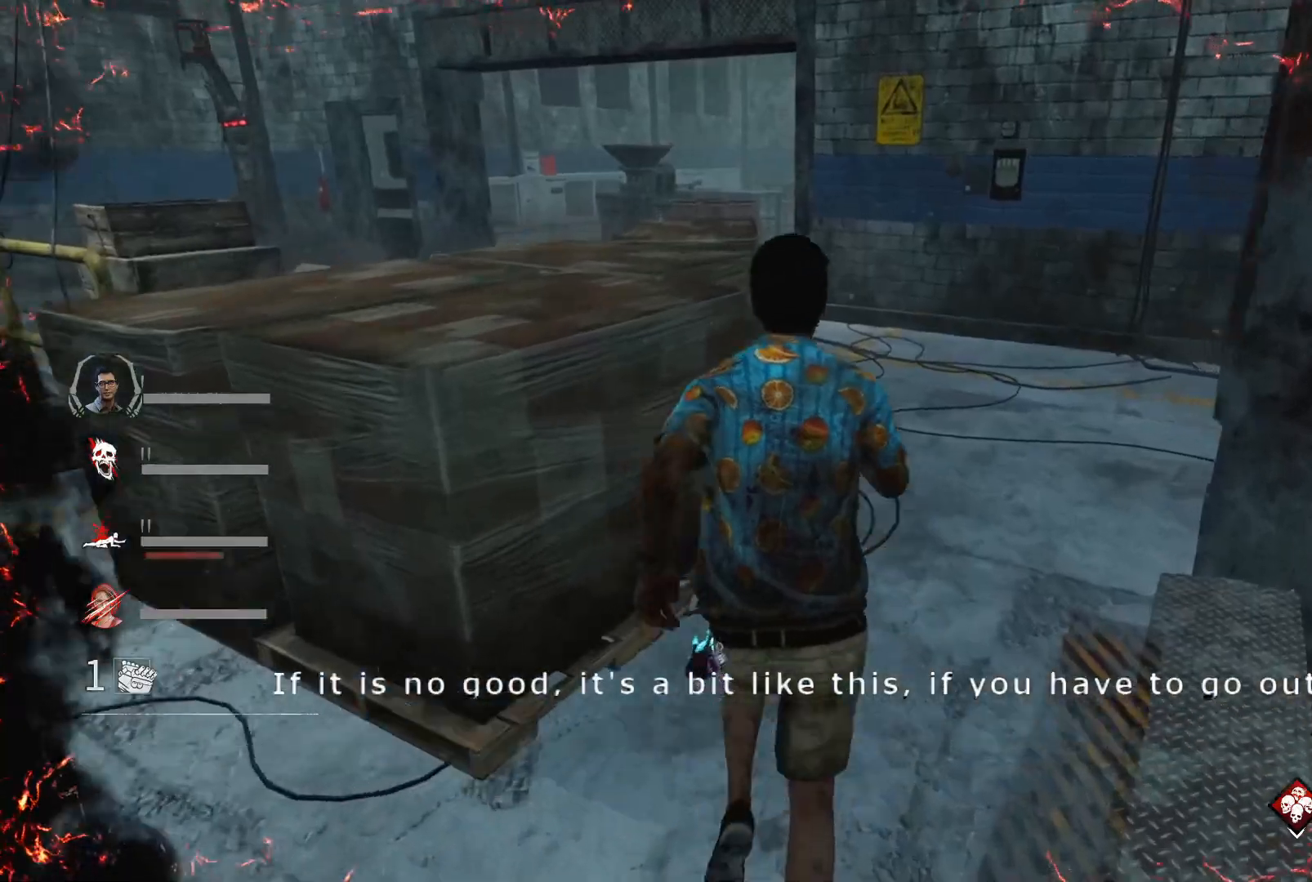
{"keys": ["shift", "w"], "events": []}
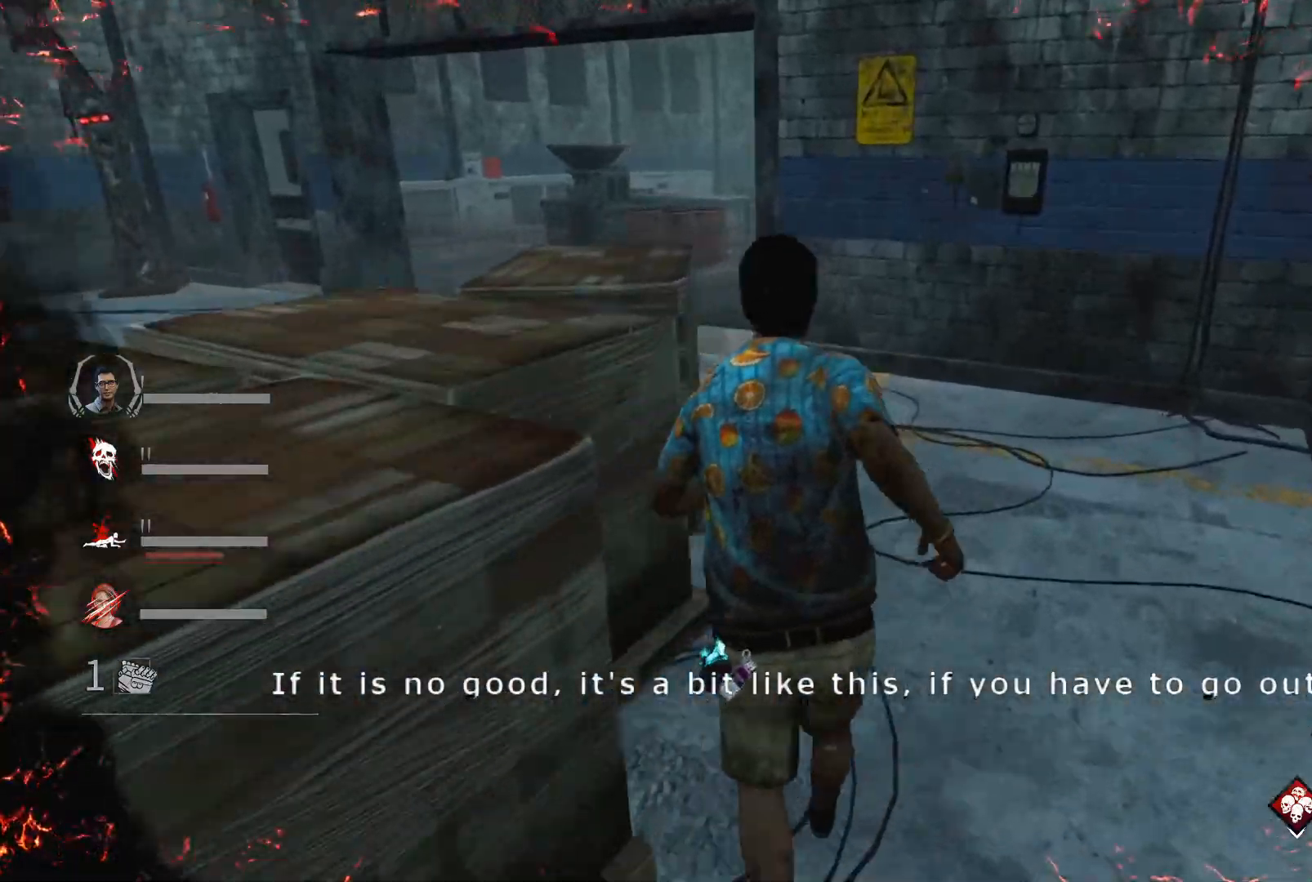
{"keys": ["shift", "w"], "events": []}
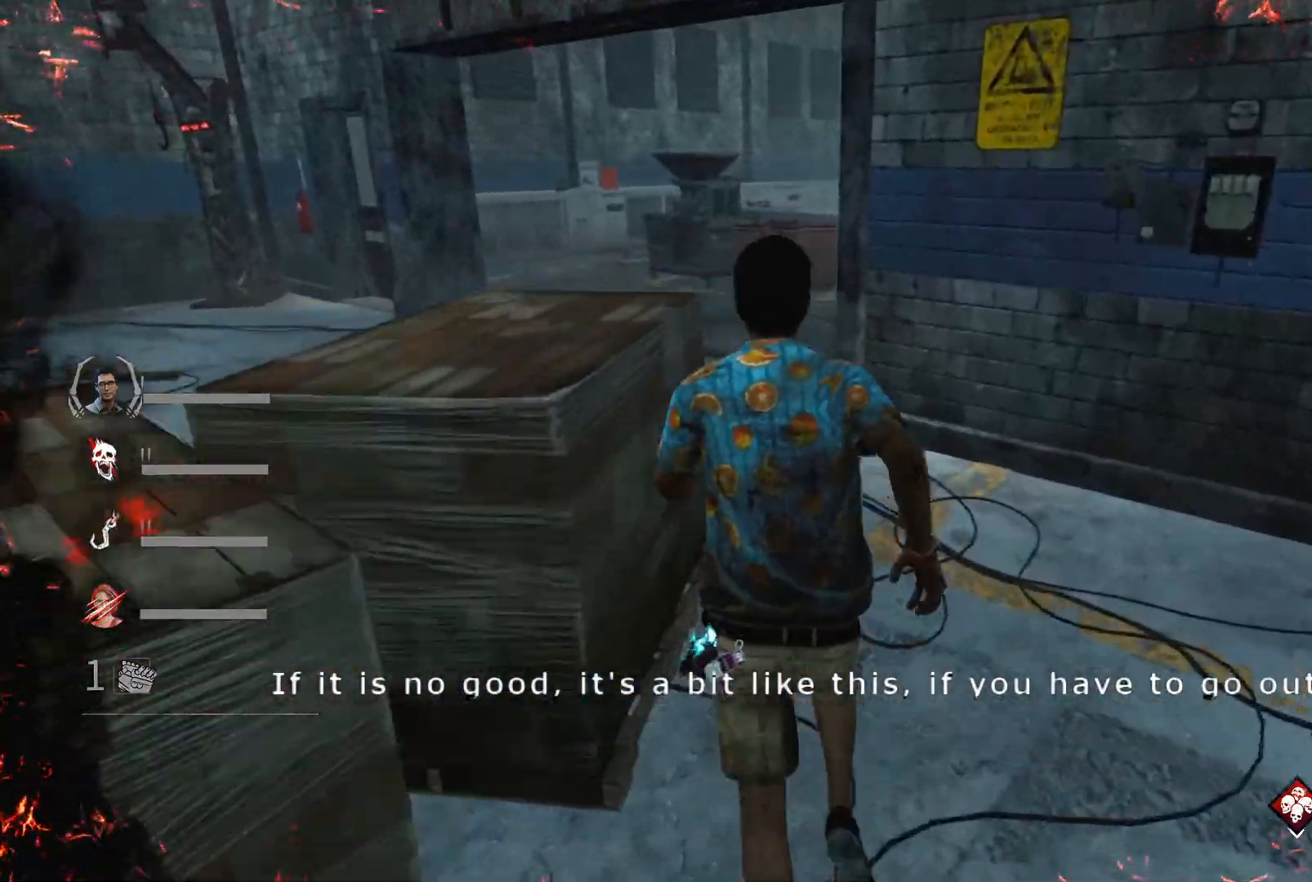
{"keys": ["shift", "w"], "events": []}
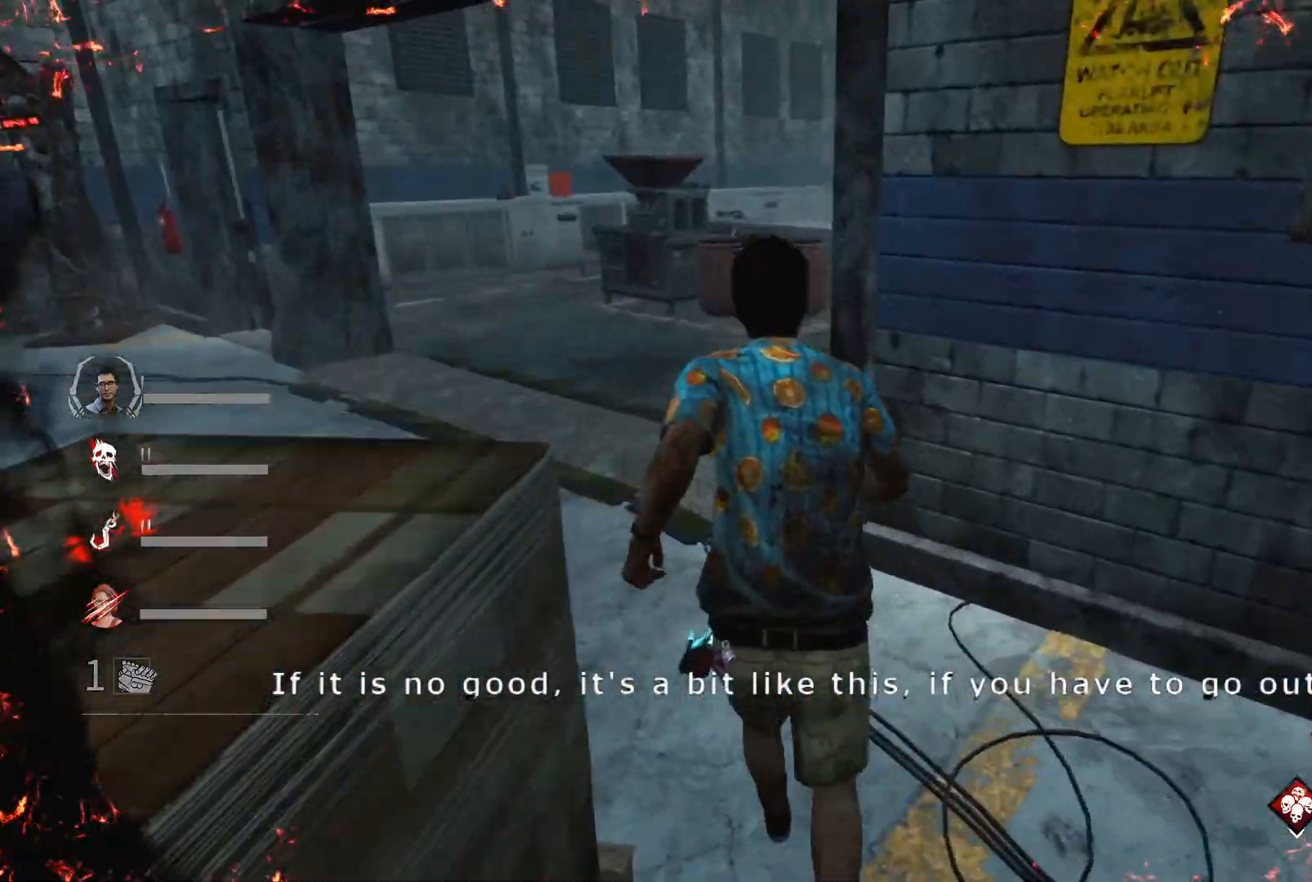
{"keys": ["a", "shift"], "events": [[133, "a", "down"], [267, "w", "up"]]}
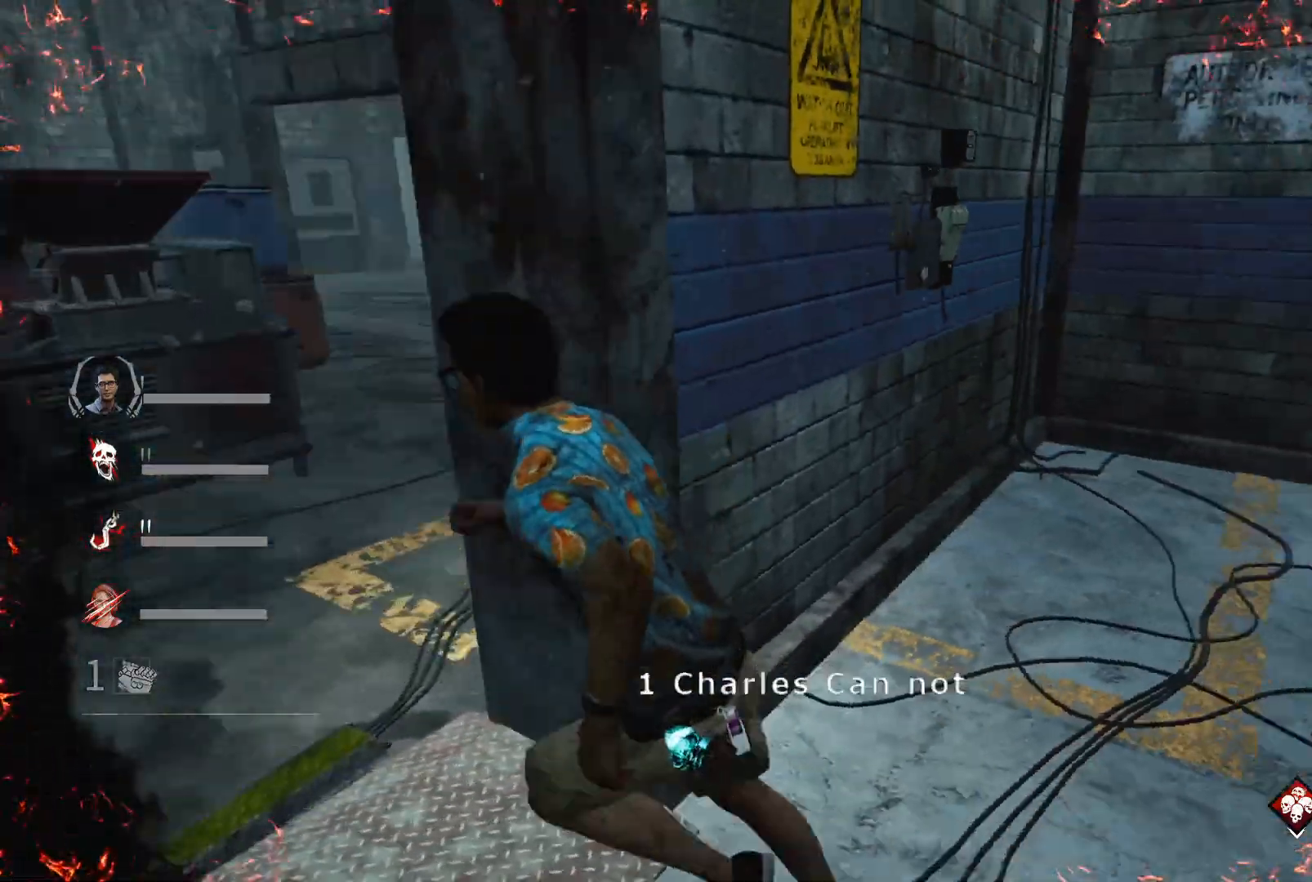
{"keys": ["a", "shift", "w"], "events": [[367, "w", "down"]]}
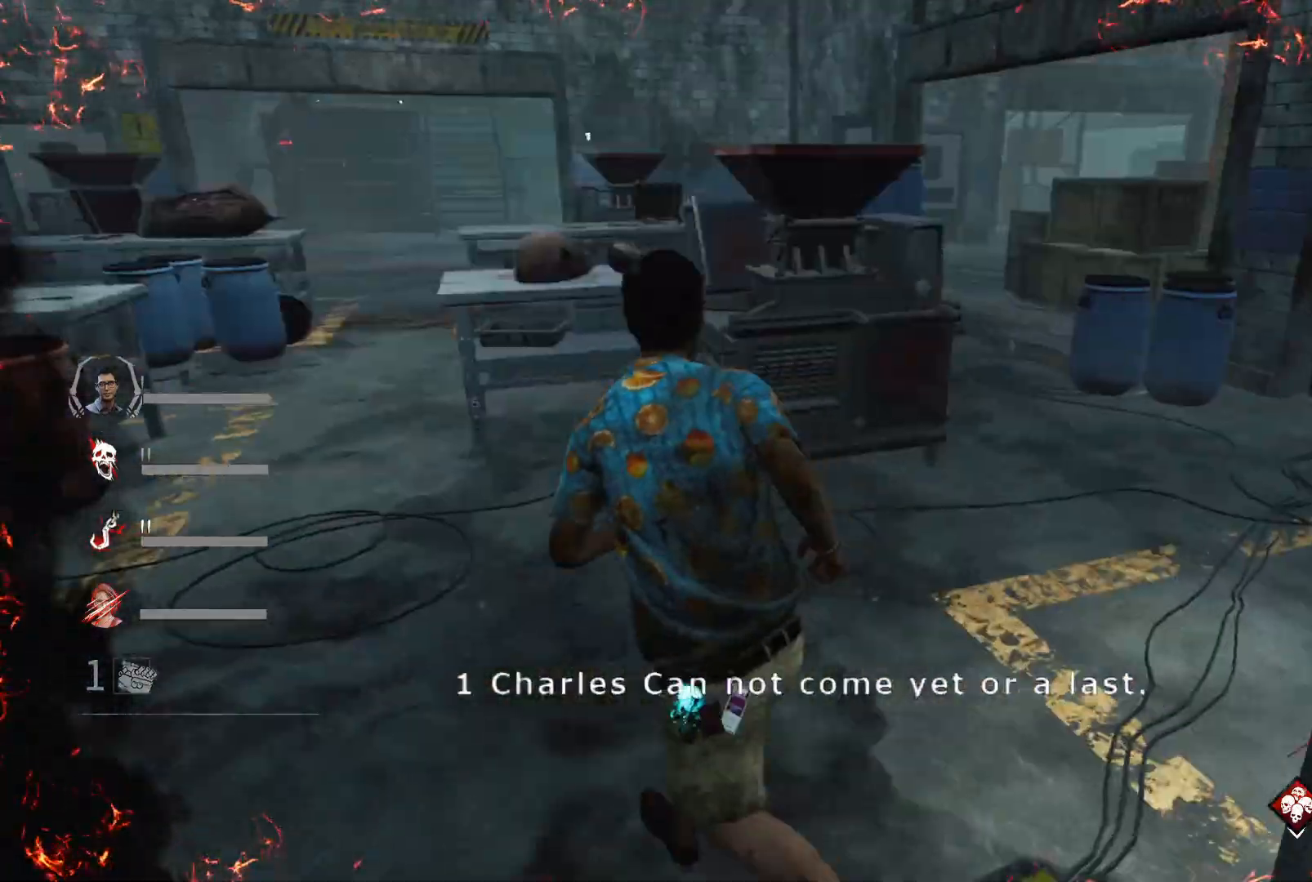
{"keys": ["a", "shift", "w"], "events": []}
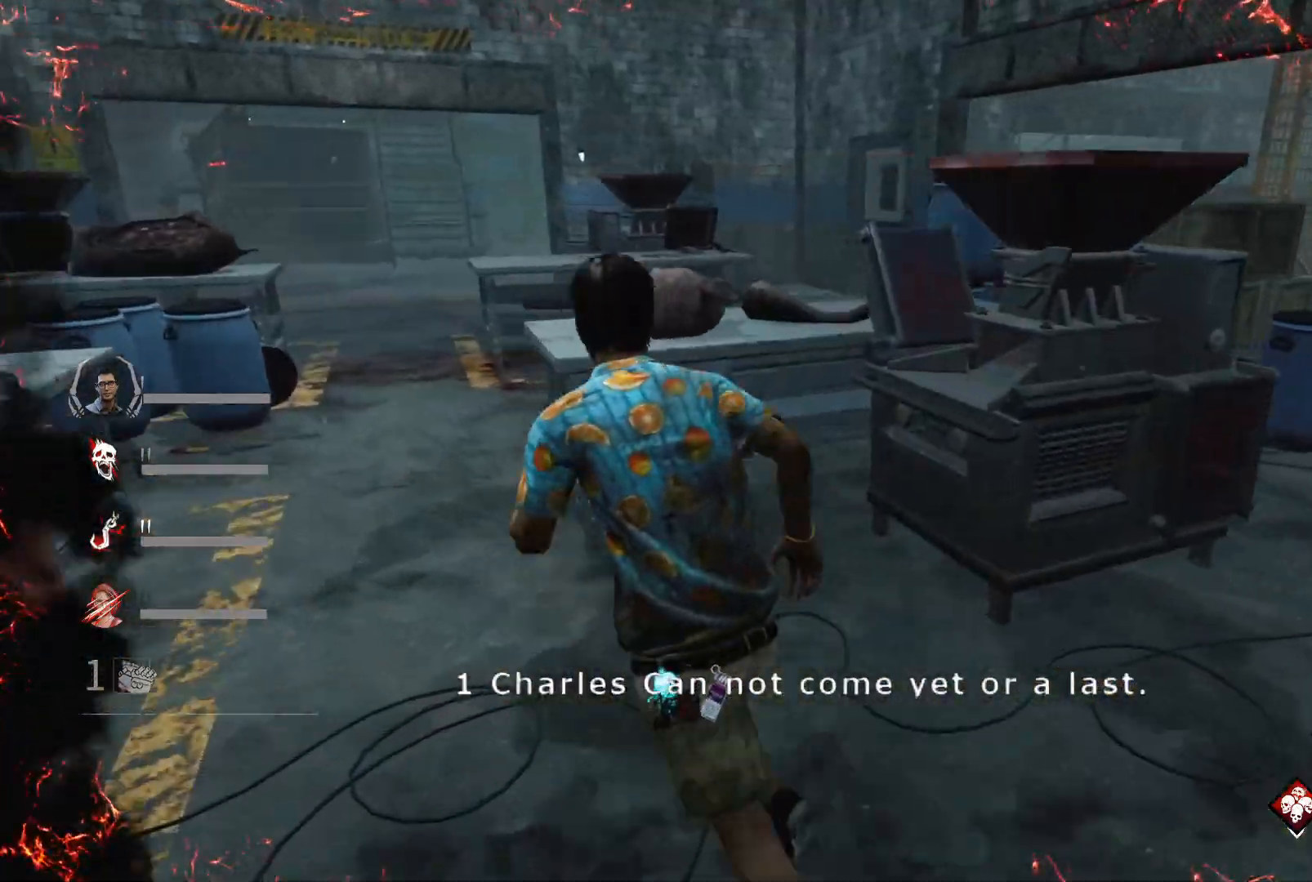
{"keys": ["a", "s", "shift"], "events": [[300, "w", "up"], [433, "s", "down"]]}
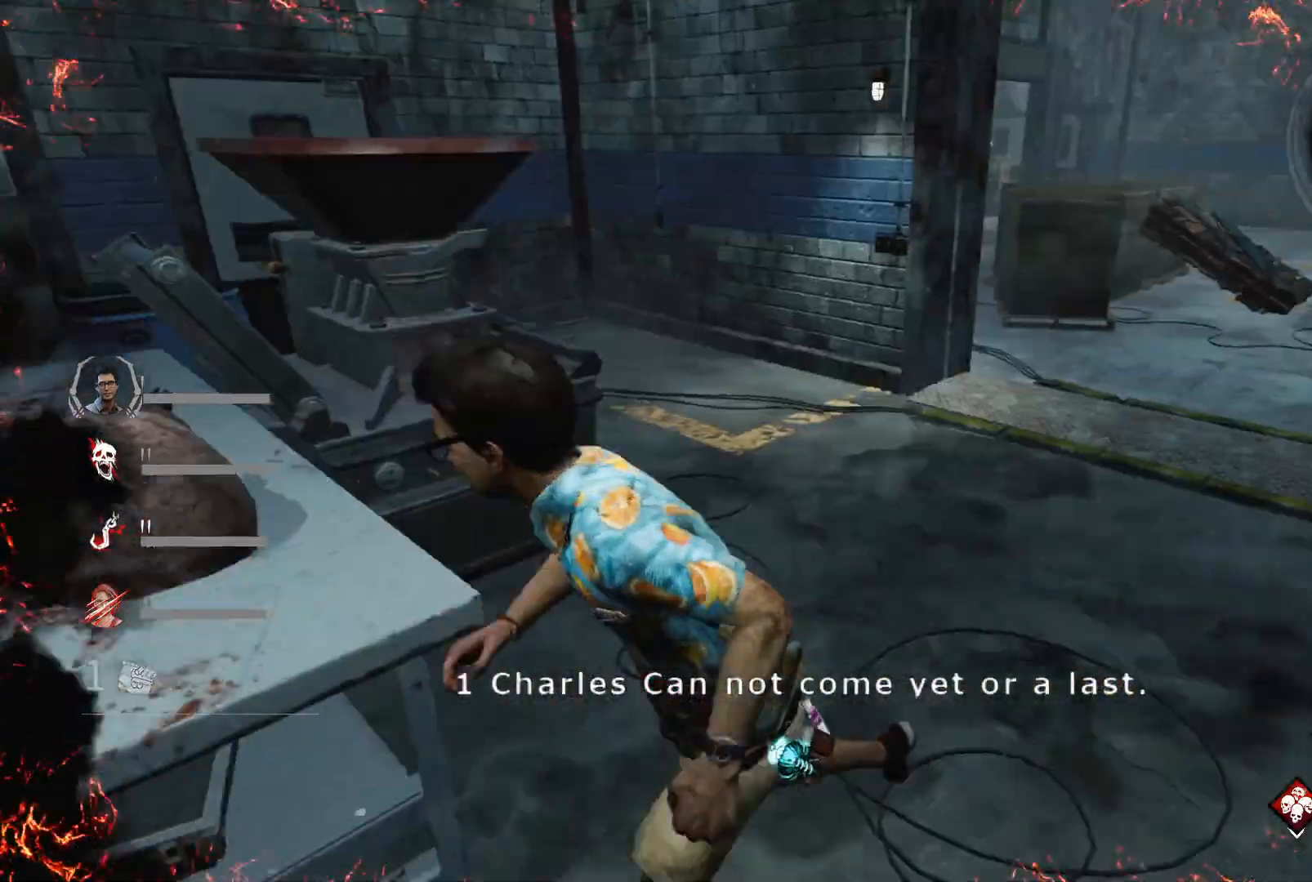
{"keys": ["a", "s", "shift"], "events": []}
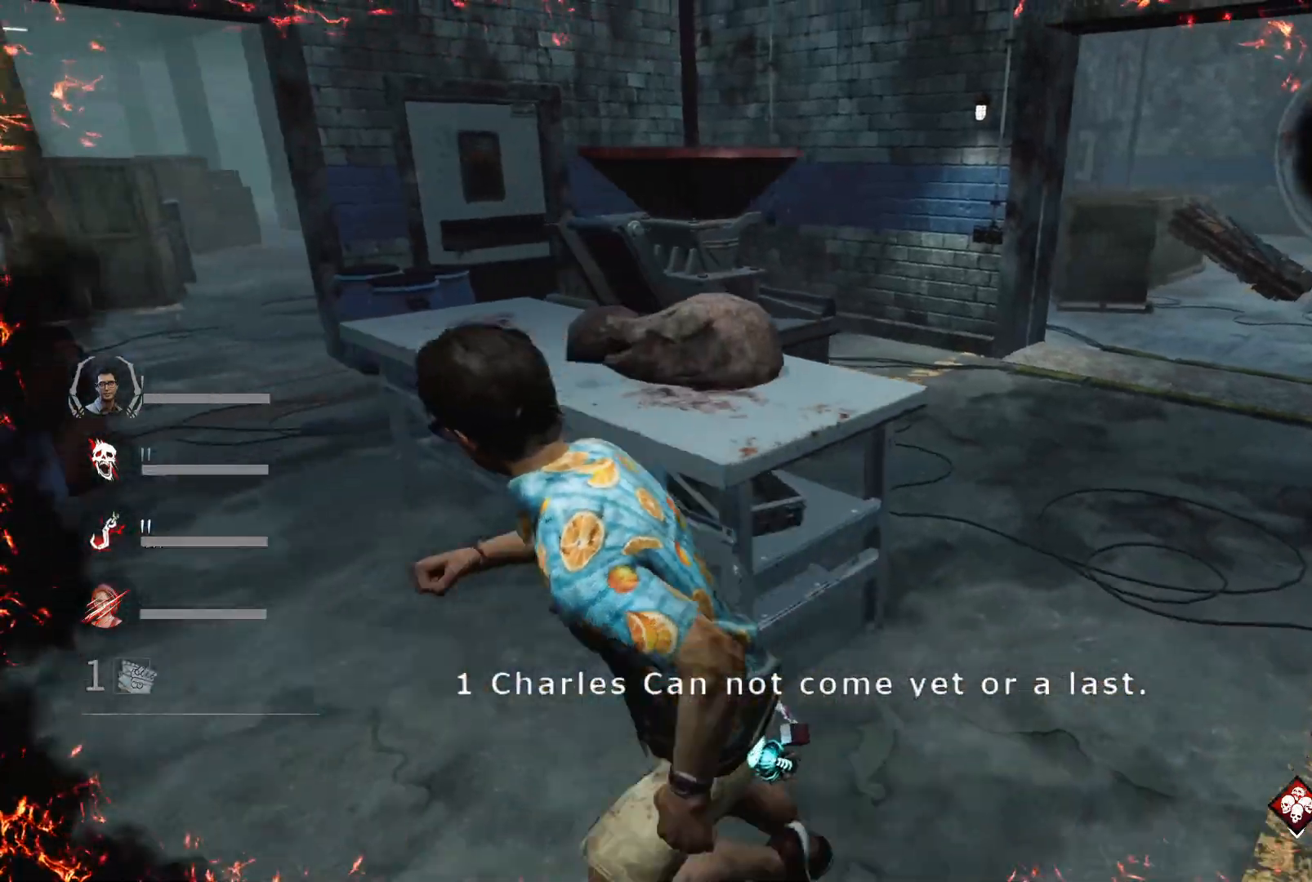
{"keys": ["a", "shift"], "events": [[267, "s", "up"]]}
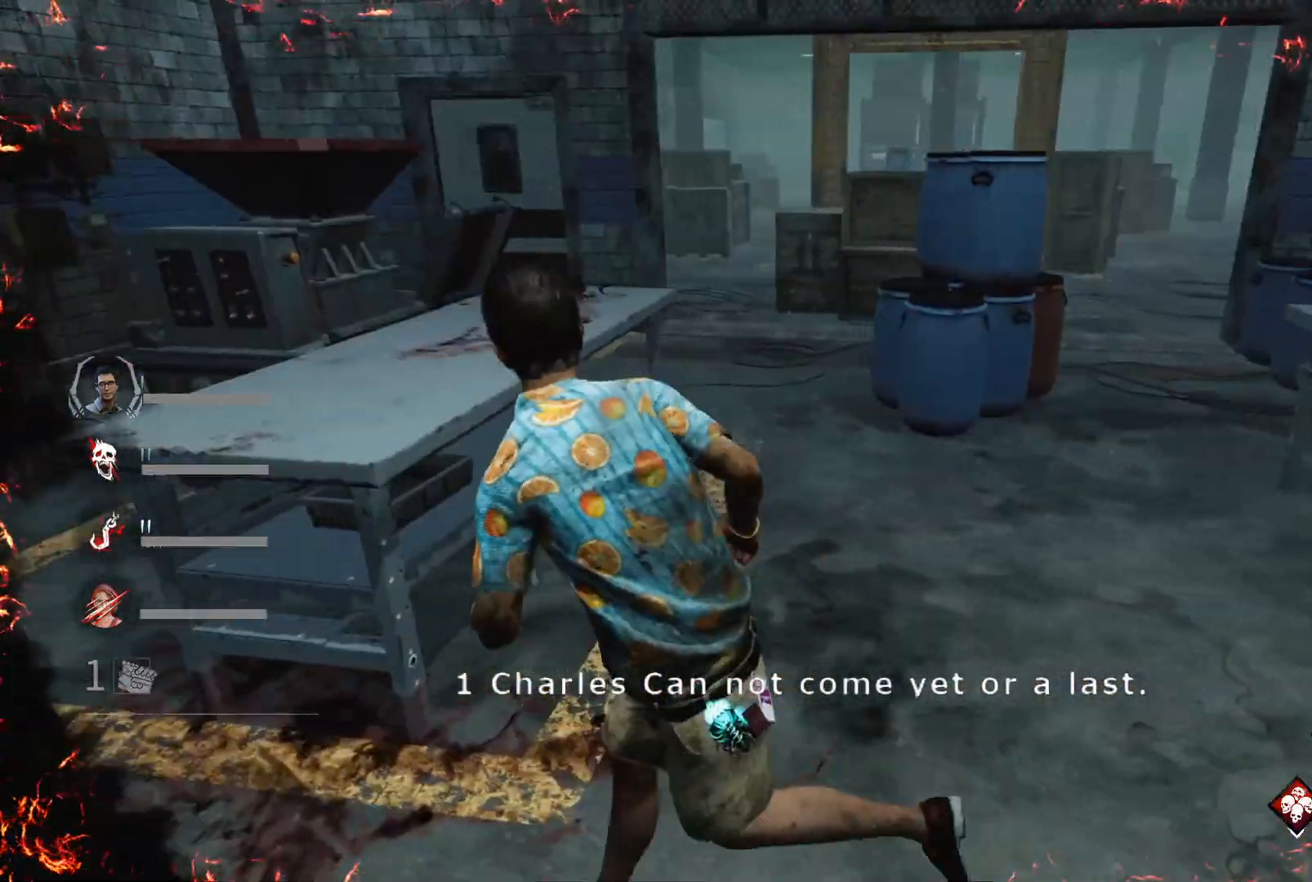
{"keys": ["a", "s", "shift"], "events": [[267, "s", "down"]]}
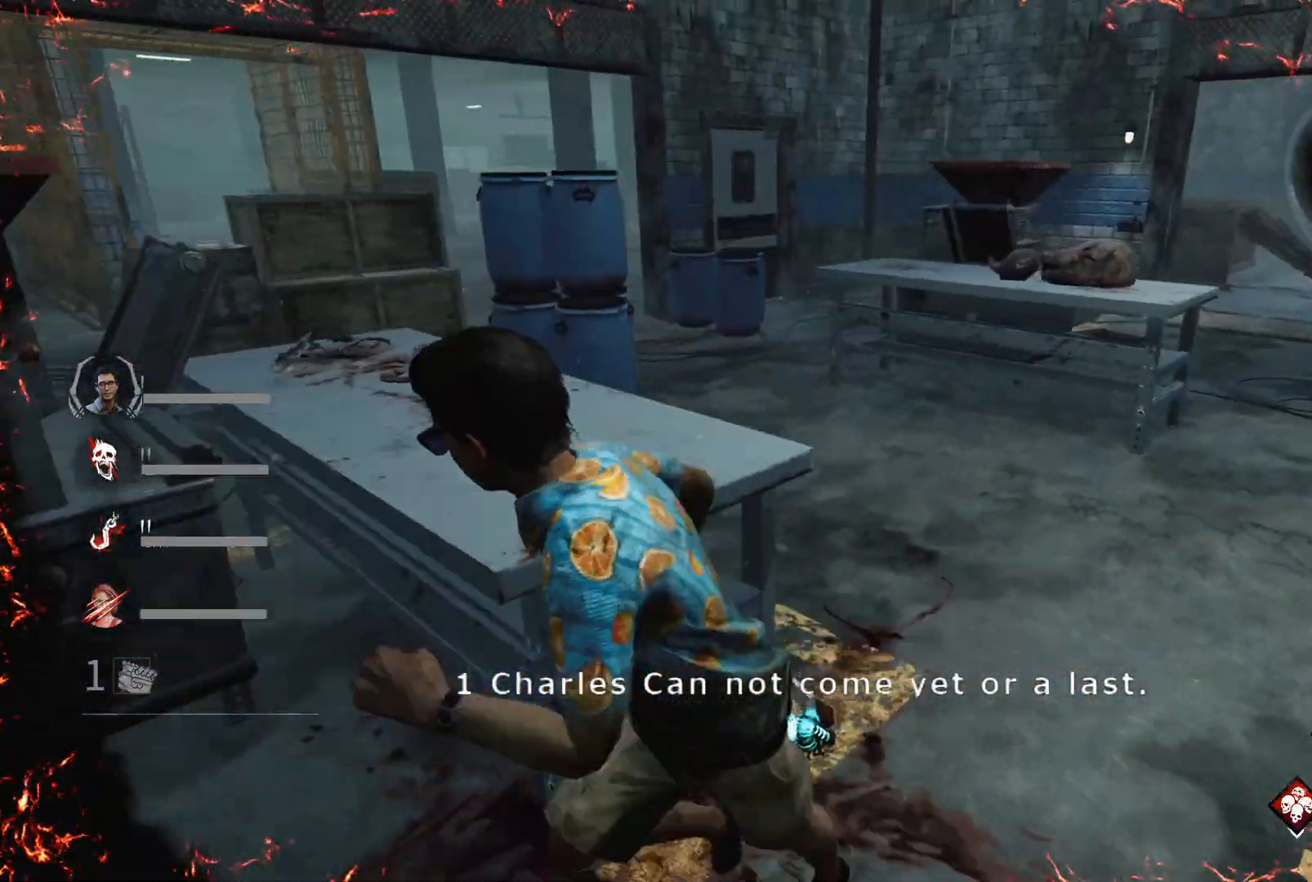
{"keys": ["a", "s", "shift"], "events": []}